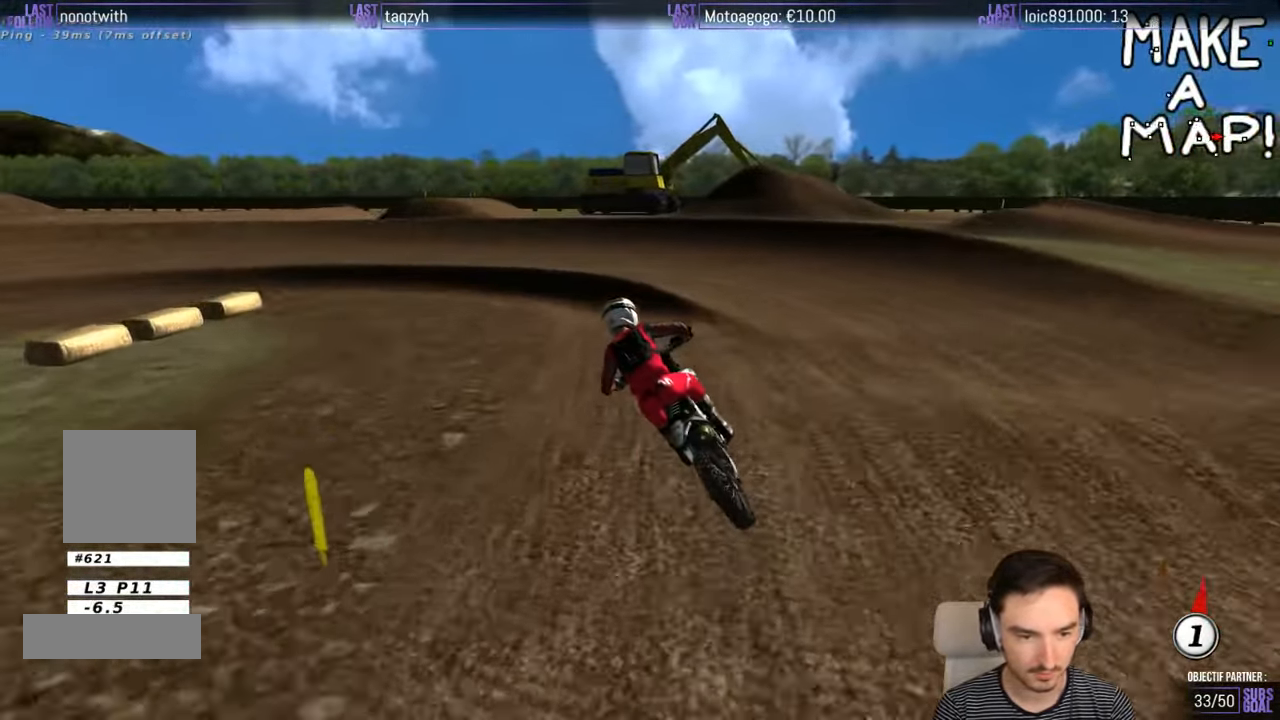
Gameplay with a controller (Xbox layout); each line is a JSON object with the inputs held at the frame after it. "events" lists button and stick changes between this image and that frame as [ms after this image, input, new state], when the widget could be followed in between. Not read: L1 L3 R3.
{"buttons": [], "left_stick": "down-left", "right_stick": "center", "events": []}
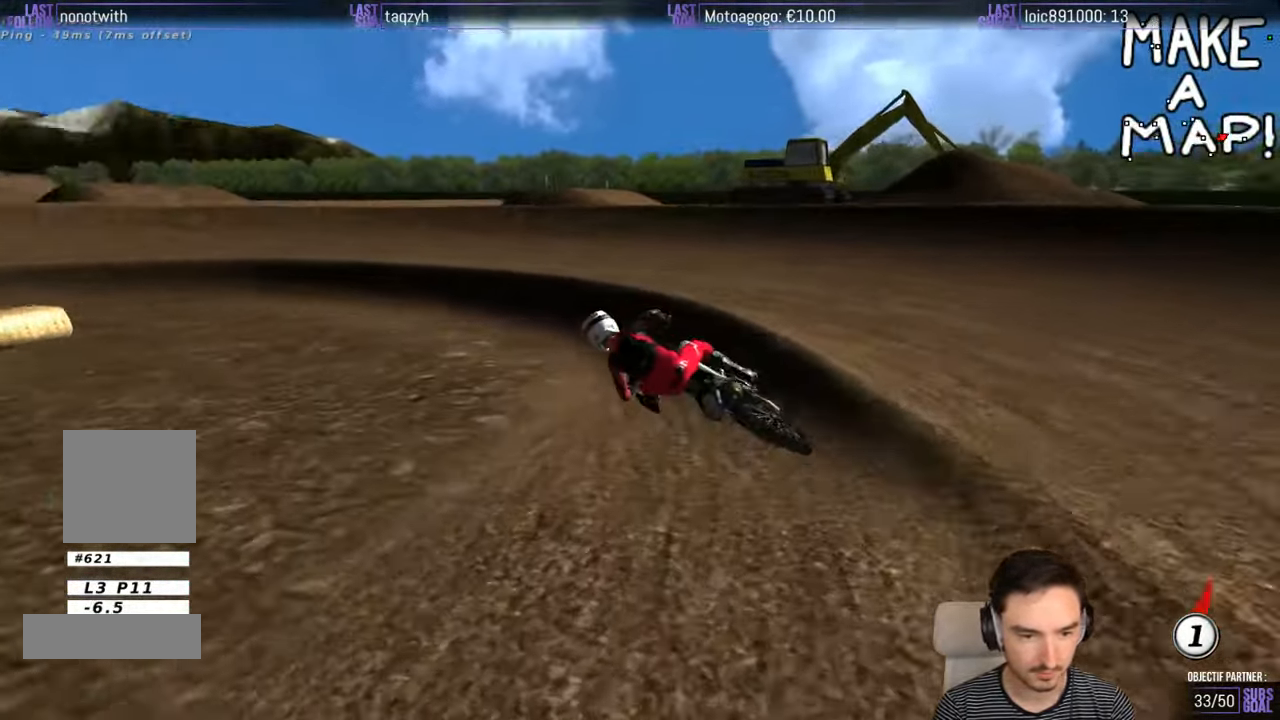
{"buttons": ["R2"], "left_stick": "right", "right_stick": "center", "events": [[166, "R2", "down"], [200, "left_stick", "center"], [483, "left_stick", "right"]]}
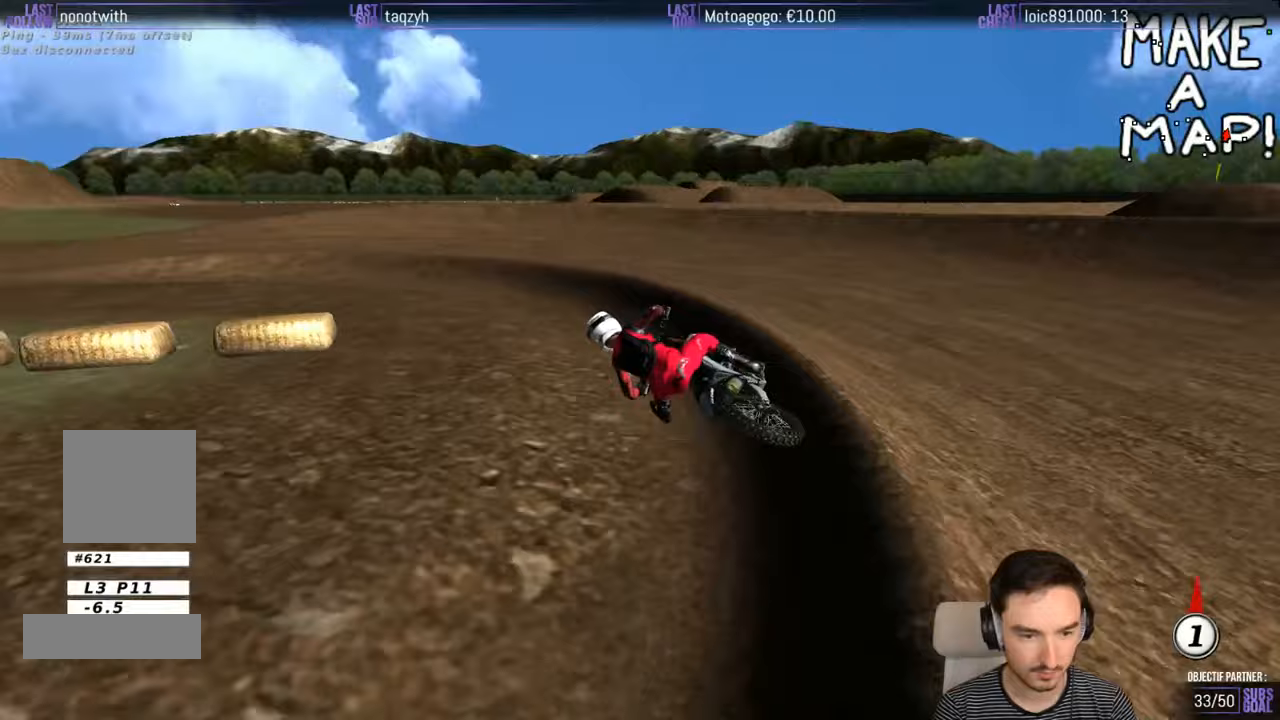
{"buttons": ["R2"], "left_stick": "right", "right_stick": "center", "events": [[100, "left_stick", "center"], [450, "left_stick", "right"]]}
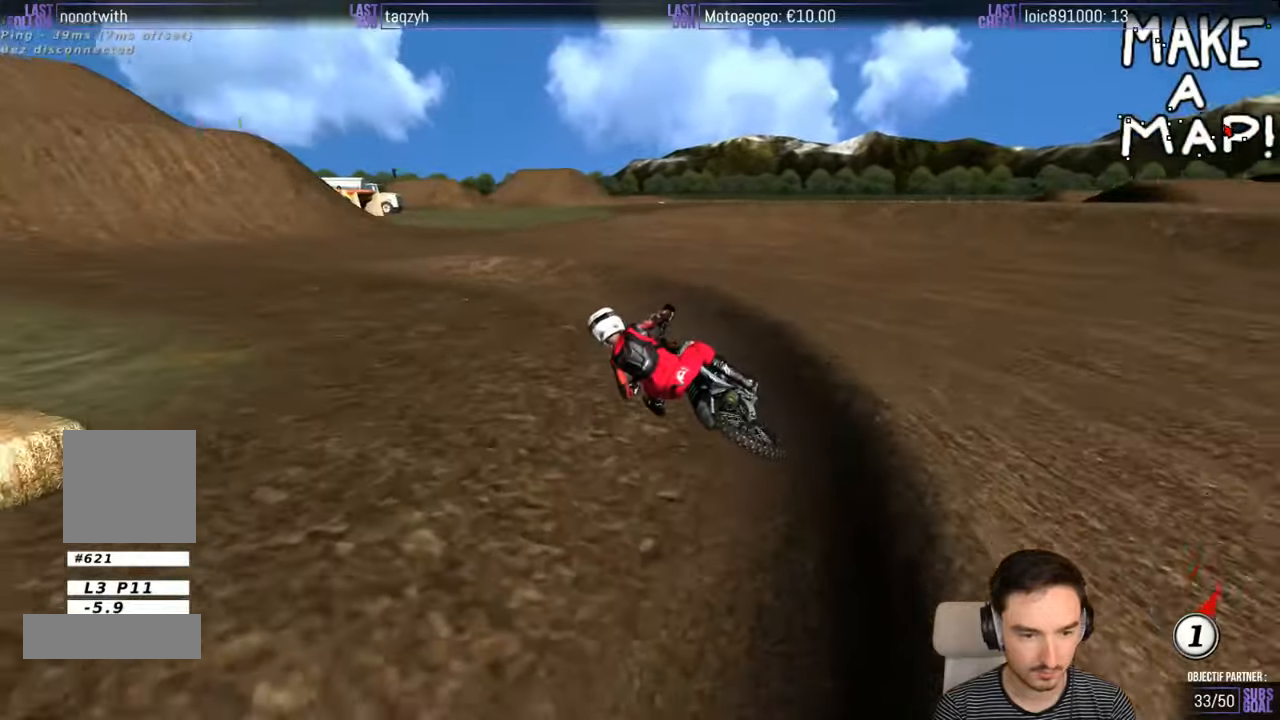
{"buttons": ["R2"], "left_stick": "right", "right_stick": "center", "events": [[67, "left_stick", "center"], [150, "left_stick", "left"], [200, "left_stick", "down-left"], [383, "R2", "up"], [433, "R2", "down"], [450, "left_stick", "right"]]}
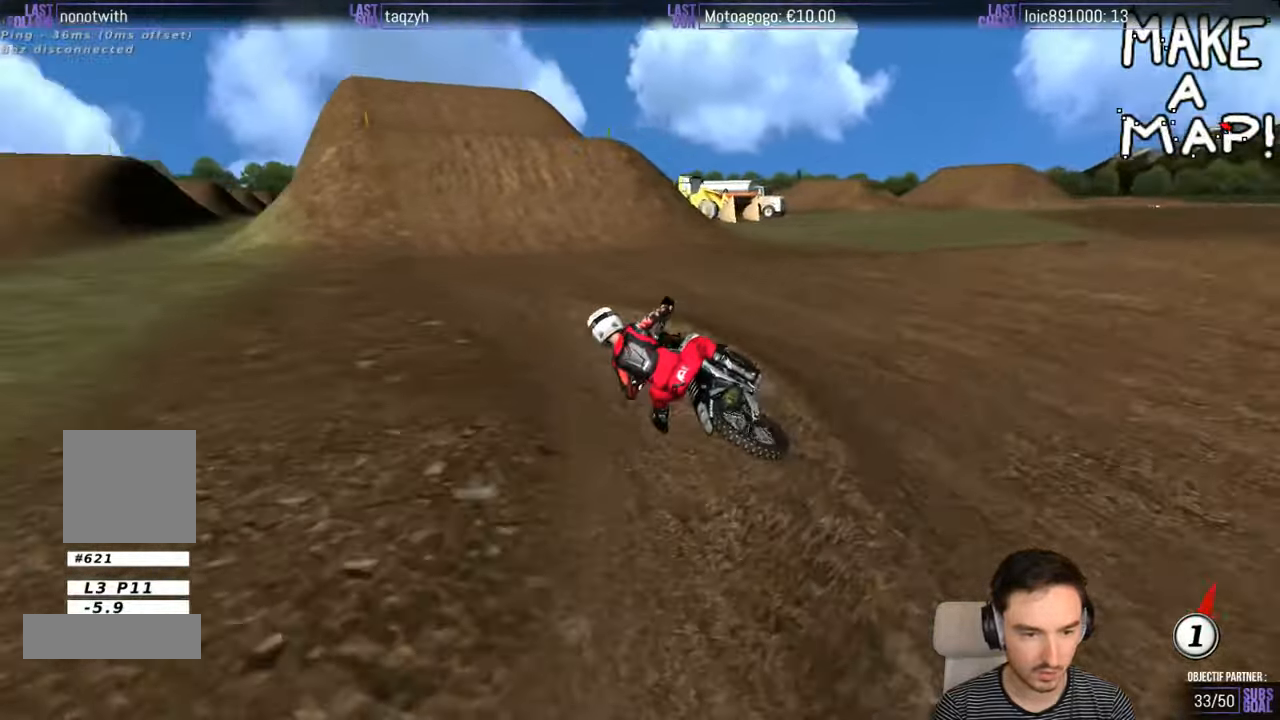
{"buttons": ["R2"], "left_stick": "center", "right_stick": "center", "events": [[250, "left_stick", "center"], [267, "B", "down"], [350, "B", "up"]]}
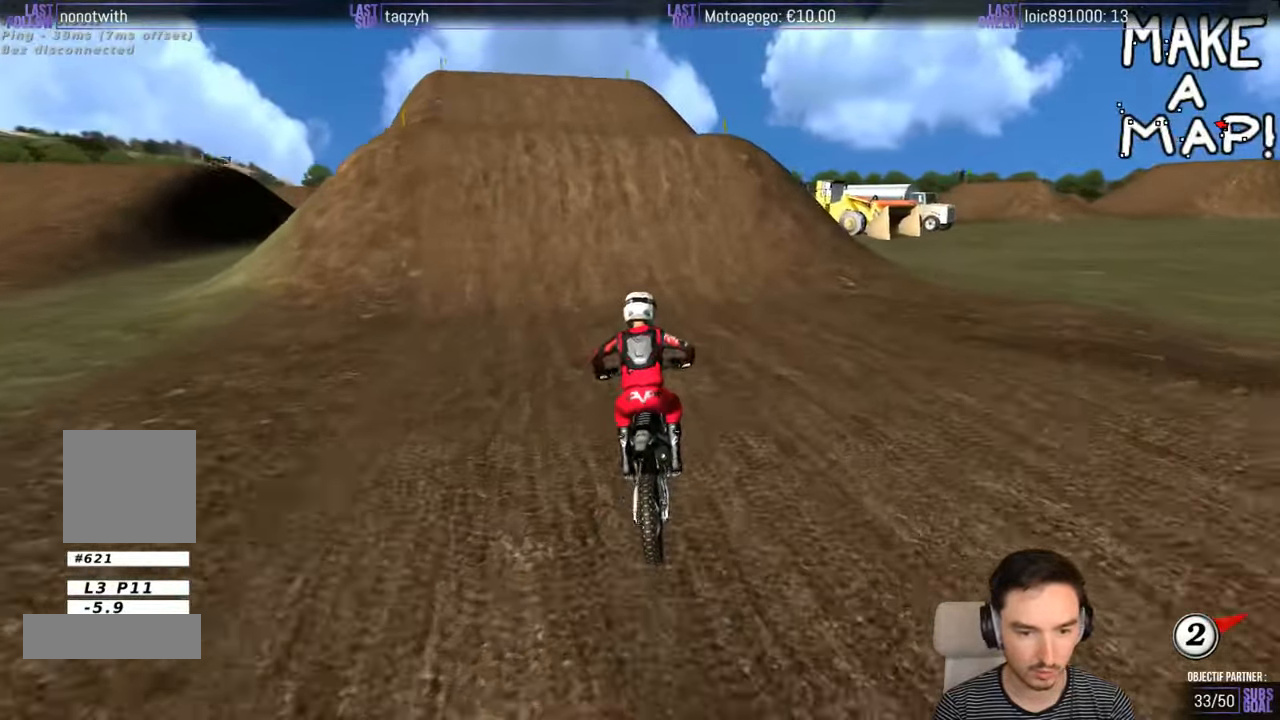
{"buttons": ["R2"], "left_stick": "center", "right_stick": "center", "events": []}
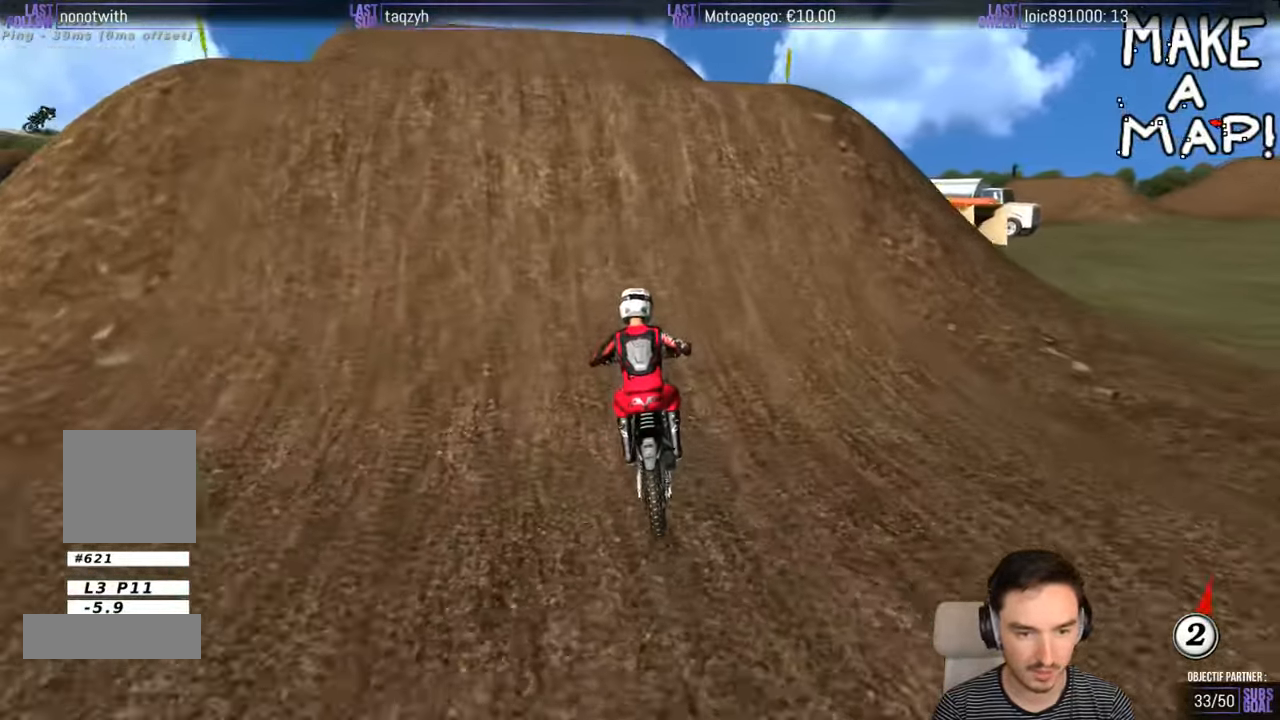
{"buttons": [], "left_stick": "down", "right_stick": "center", "events": [[150, "R2", "up"], [167, "left_stick", "down-left"], [417, "left_stick", "down"]]}
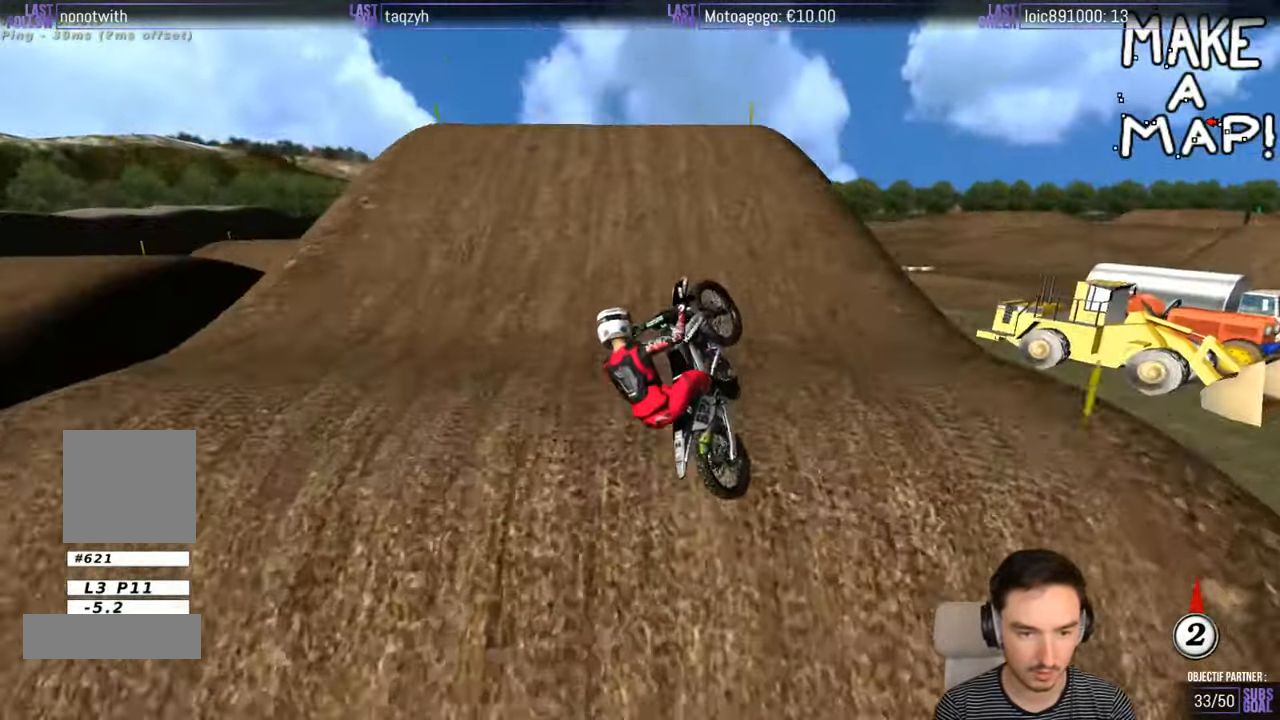
{"buttons": [], "left_stick": "down", "right_stick": "center", "events": [[317, "R2", "down"], [417, "R2", "up"]]}
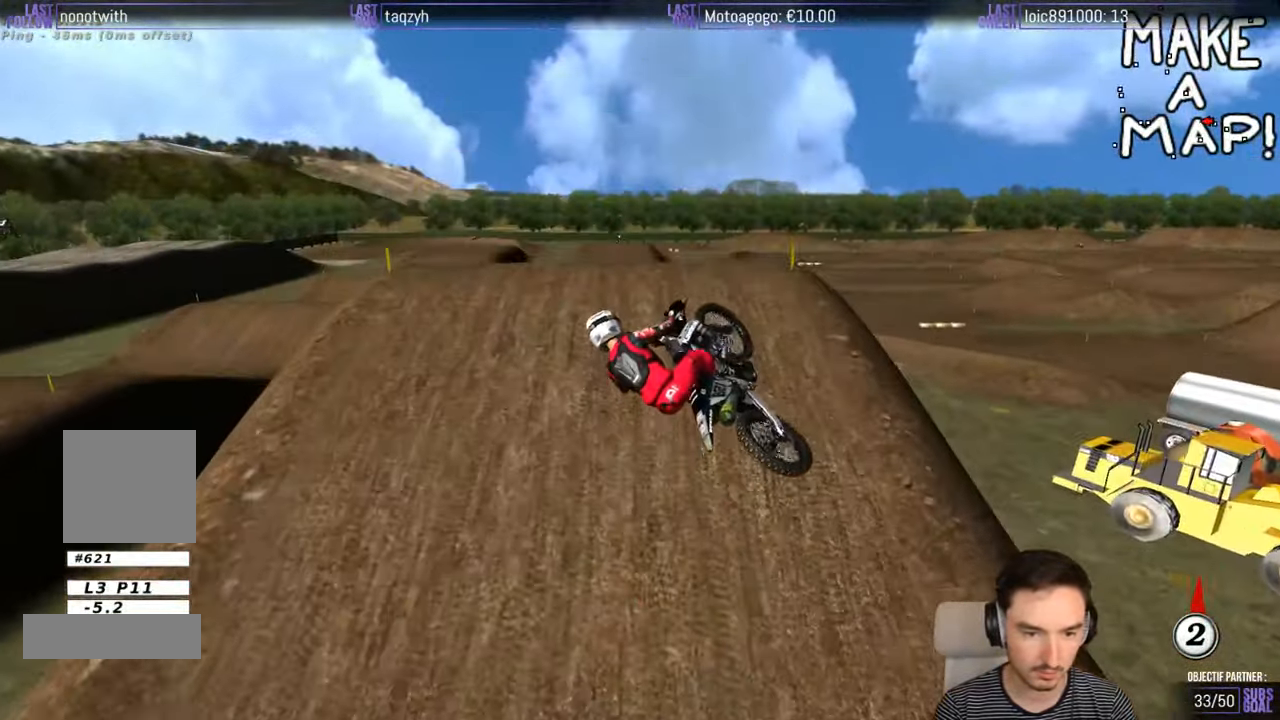
{"buttons": [], "left_stick": "left", "right_stick": "center", "events": [[17, "left_stick", "left"], [333, "A", "down"], [450, "A", "up"]]}
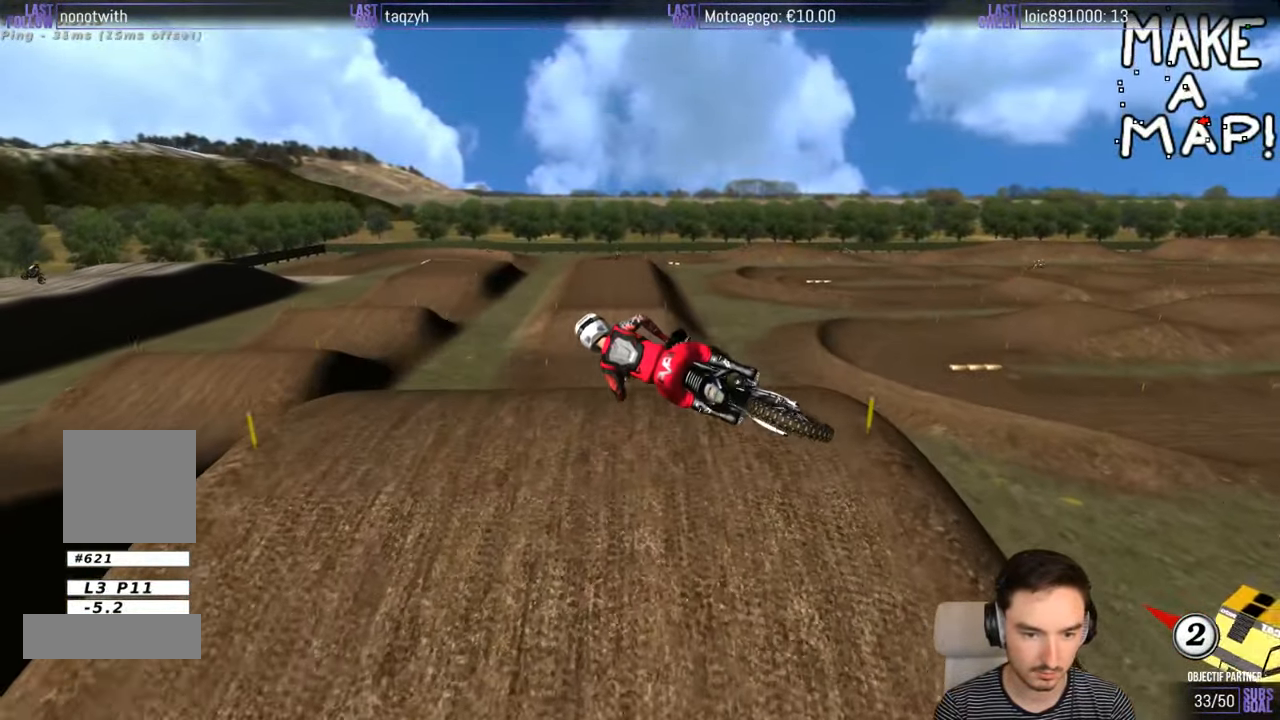
{"buttons": ["R2"], "left_stick": "up-left", "right_stick": "center", "events": [[83, "left_stick", "up-left"], [233, "R2", "down"]]}
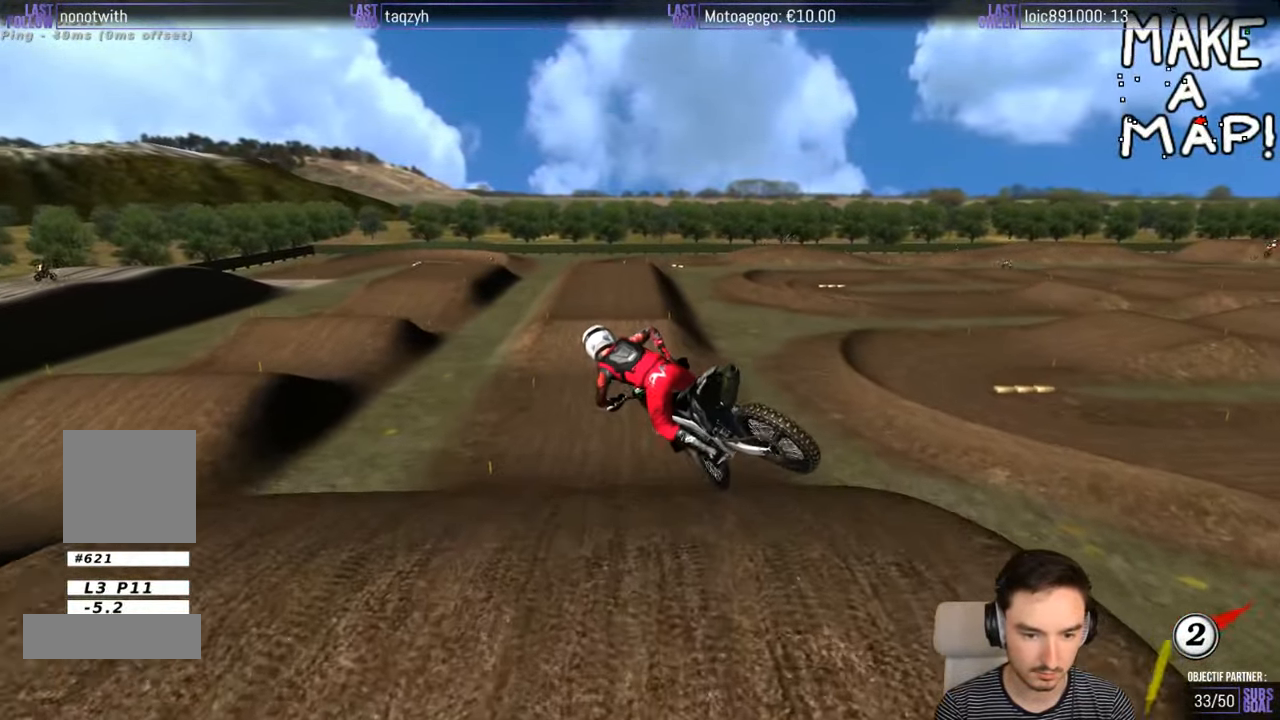
{"buttons": ["R2"], "left_stick": "center", "right_stick": "center", "events": [[417, "left_stick", "center"]]}
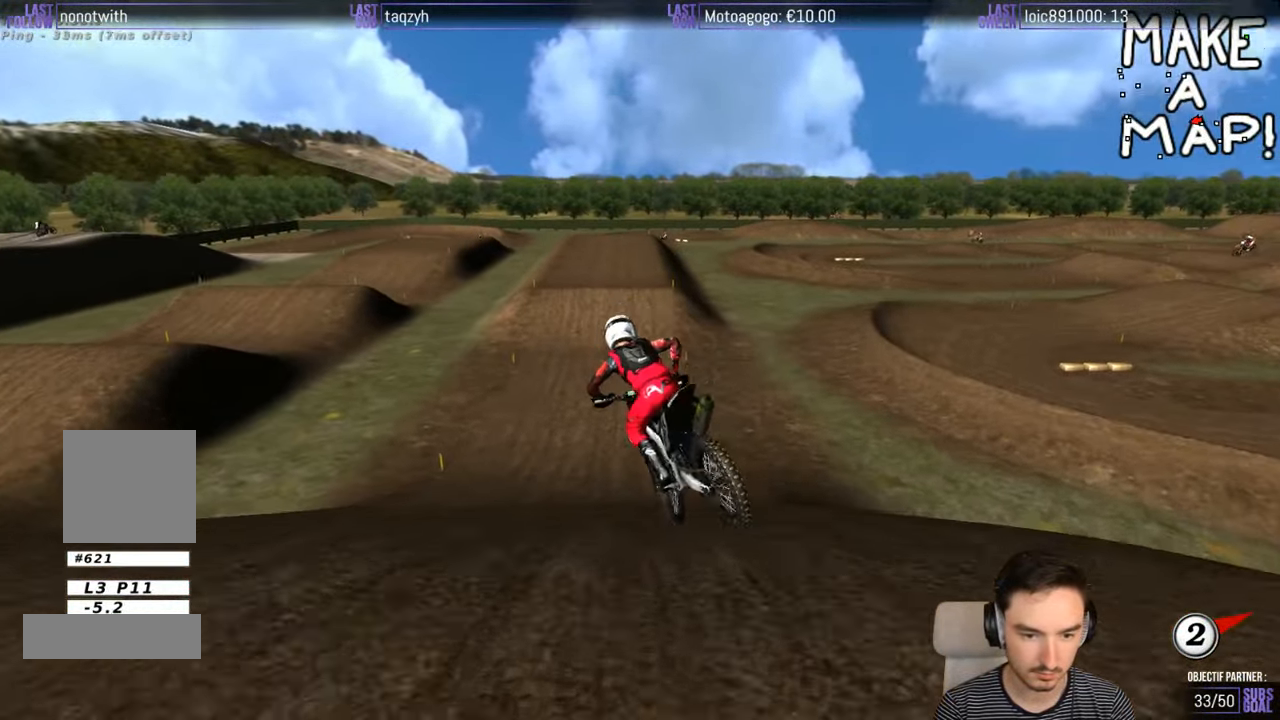
{"buttons": ["R2"], "left_stick": "right", "right_stick": "center", "events": [[183, "left_stick", "right"], [283, "left_stick", "center"], [483, "left_stick", "right"]]}
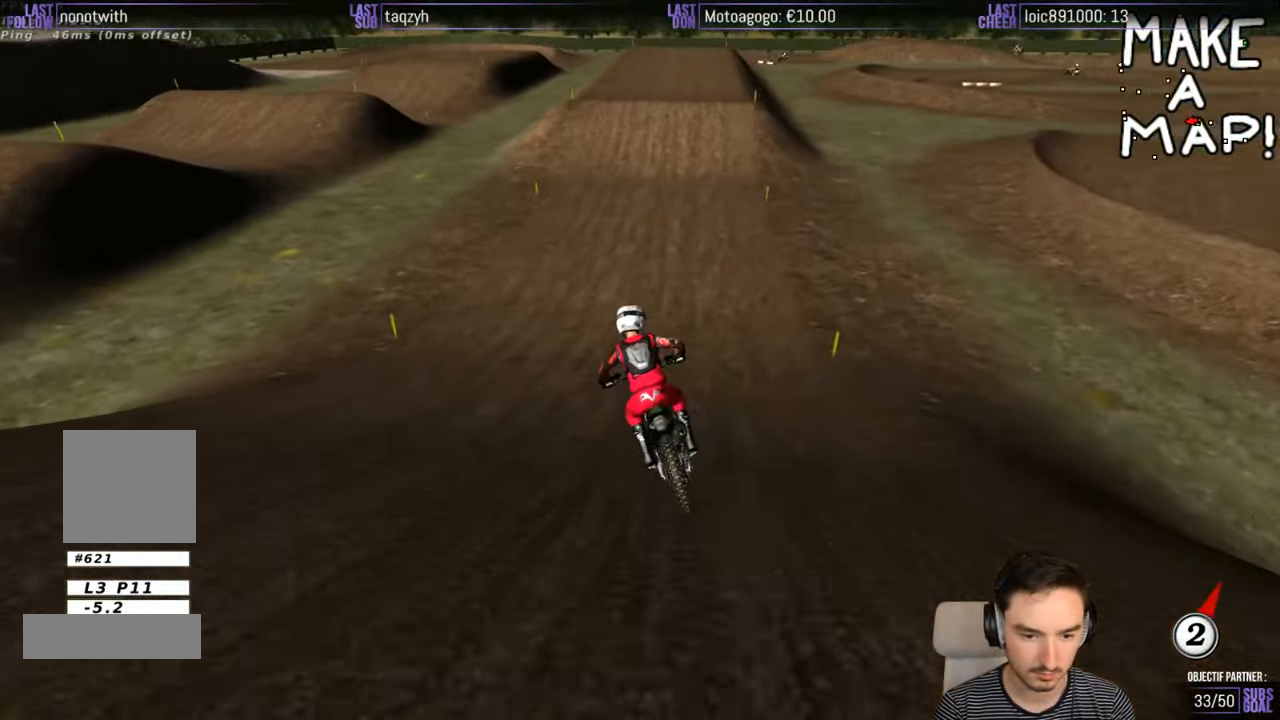
{"buttons": ["R2"], "left_stick": "center", "right_stick": "center", "events": [[117, "B", "down"], [117, "left_stick", "center"], [184, "B", "up"], [384, "left_stick", "right"], [484, "left_stick", "center"]]}
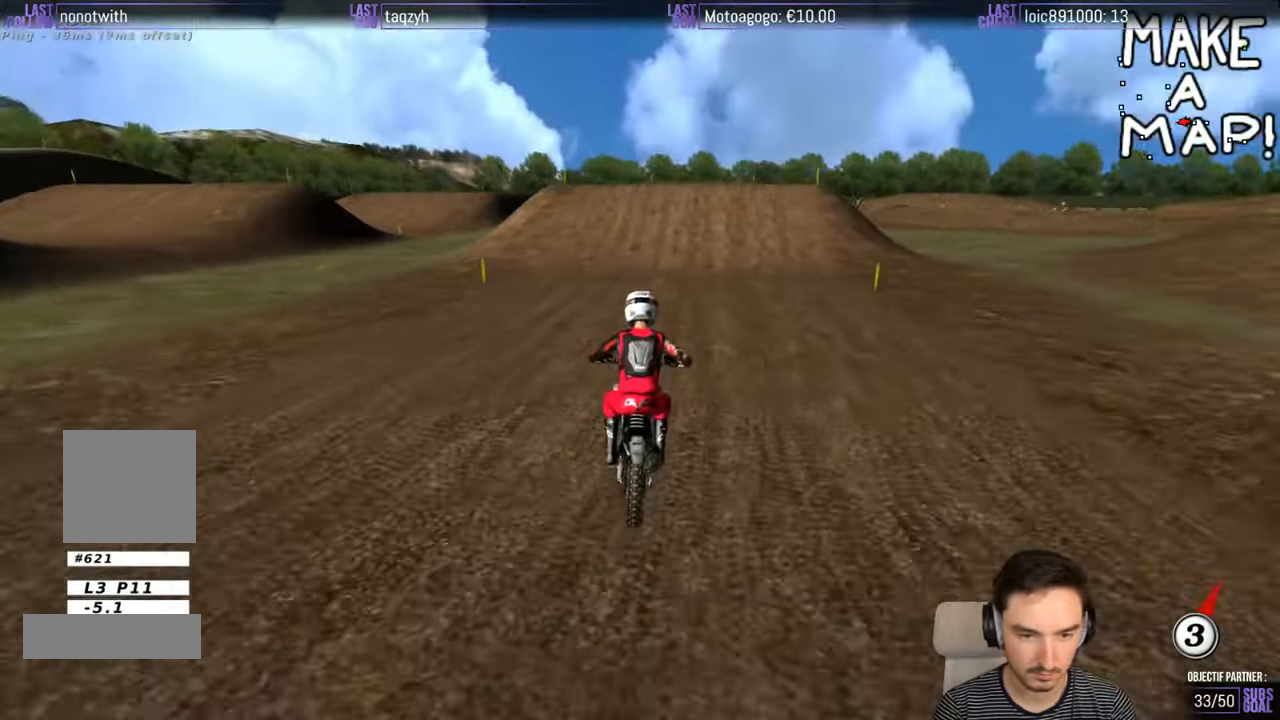
{"buttons": [], "left_stick": "center", "right_stick": "center", "events": [[334, "R2", "up"]]}
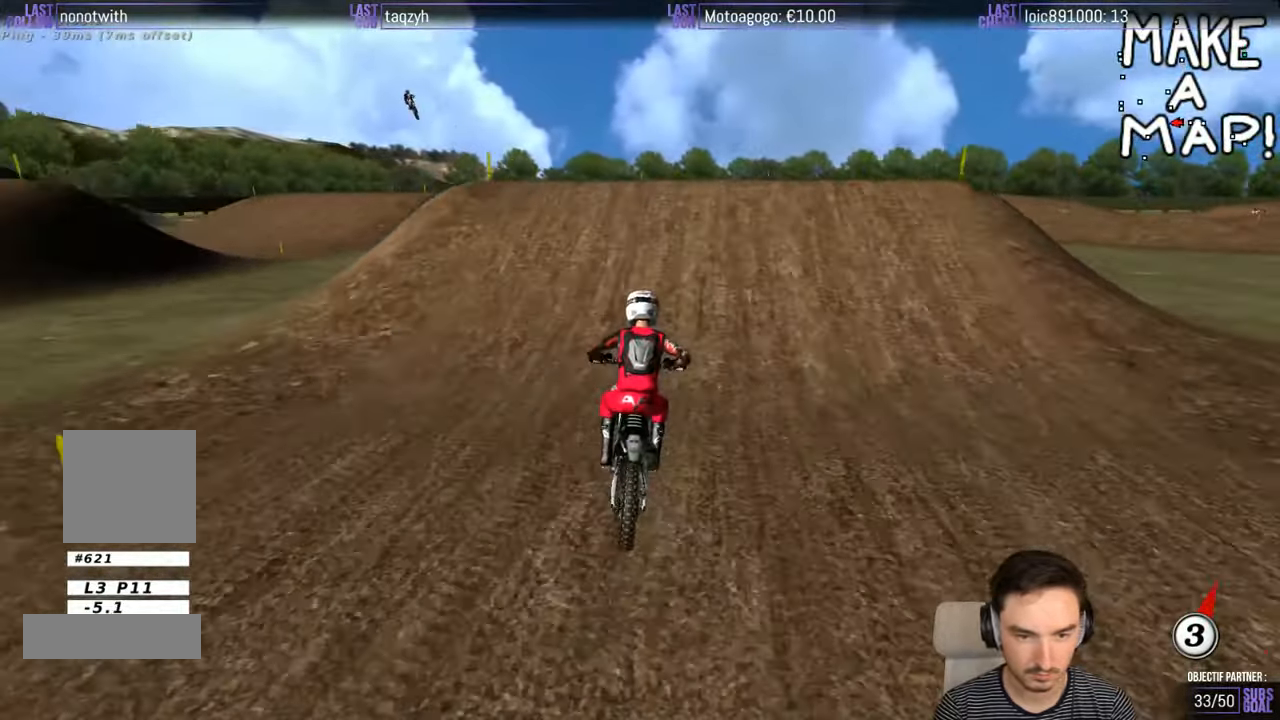
{"buttons": [], "left_stick": "down", "right_stick": "center", "events": [[134, "left_stick", "right"], [384, "left_stick", "down-right"], [400, "R2", "down"], [484, "R2", "up"], [484, "left_stick", "down"]]}
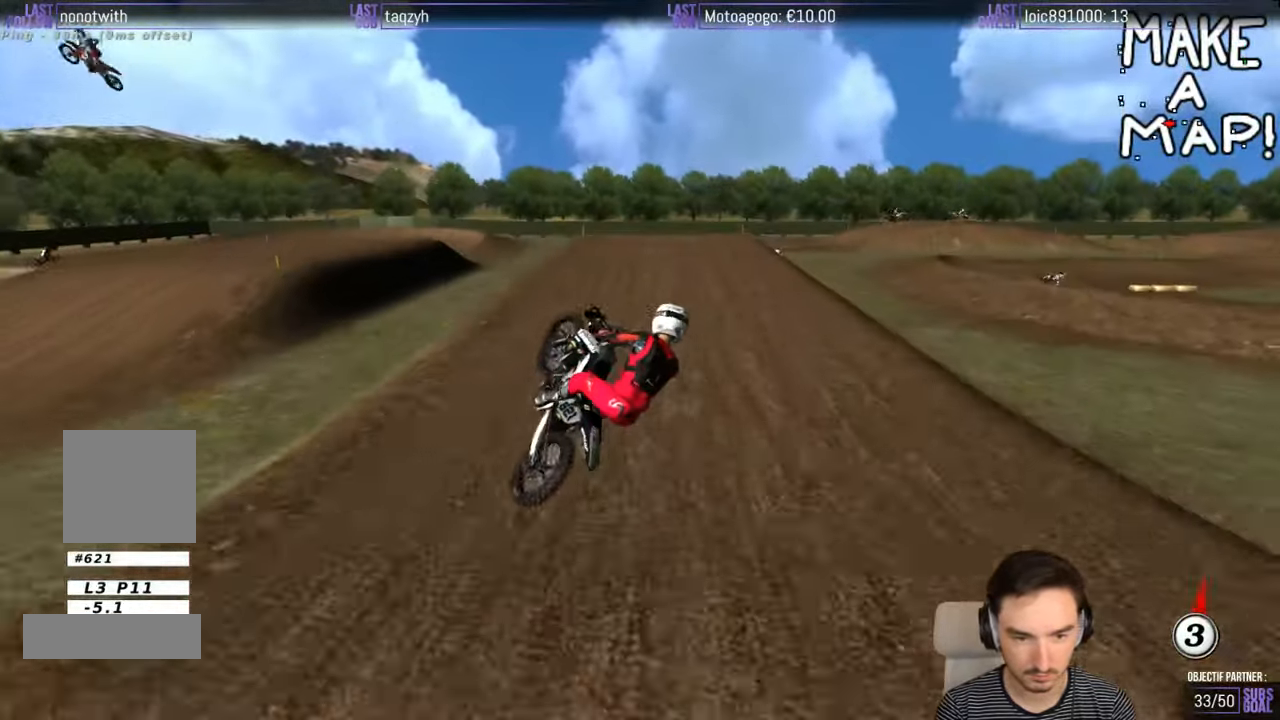
{"buttons": [], "left_stick": "down-left", "right_stick": "center", "events": [[84, "left_stick", "down-left"], [134, "R2", "down"], [234, "R2", "up"], [350, "R2", "down"], [484, "R2", "up"]]}
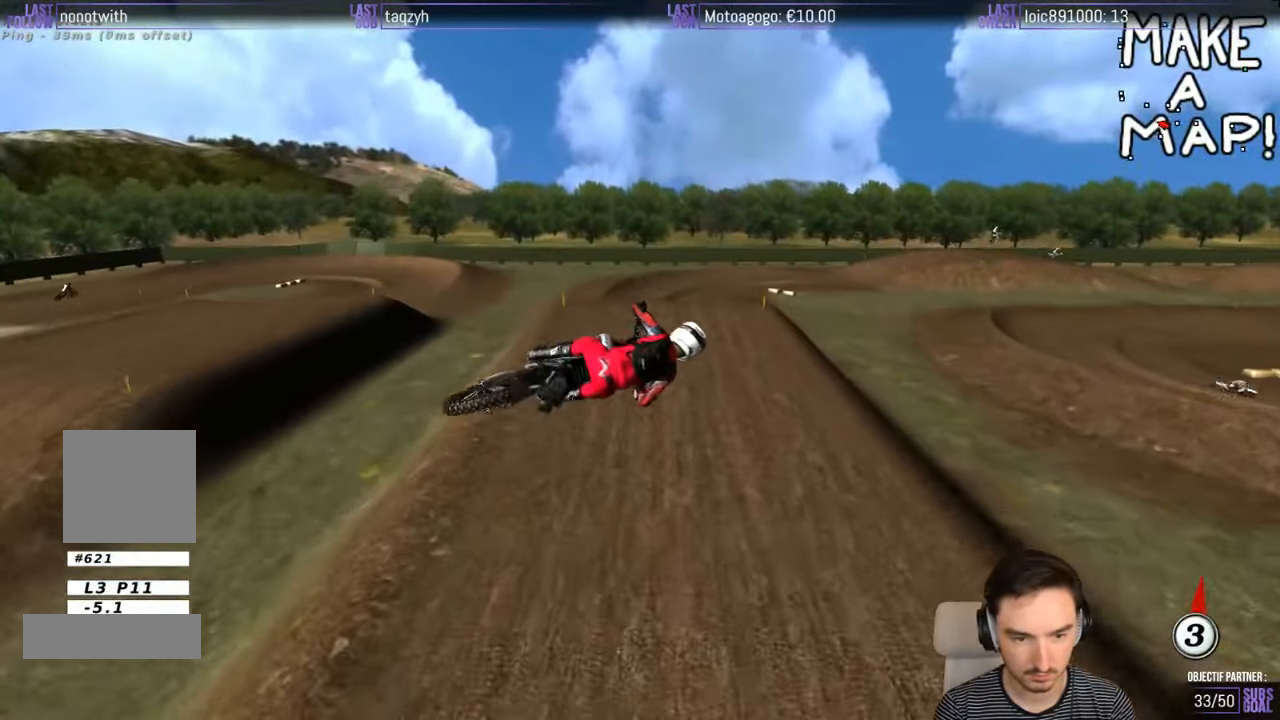
{"buttons": [], "left_stick": "down-right", "right_stick": "center", "events": [[17, "left_stick", "left"], [384, "left_stick", "down"], [450, "left_stick", "down-right"]]}
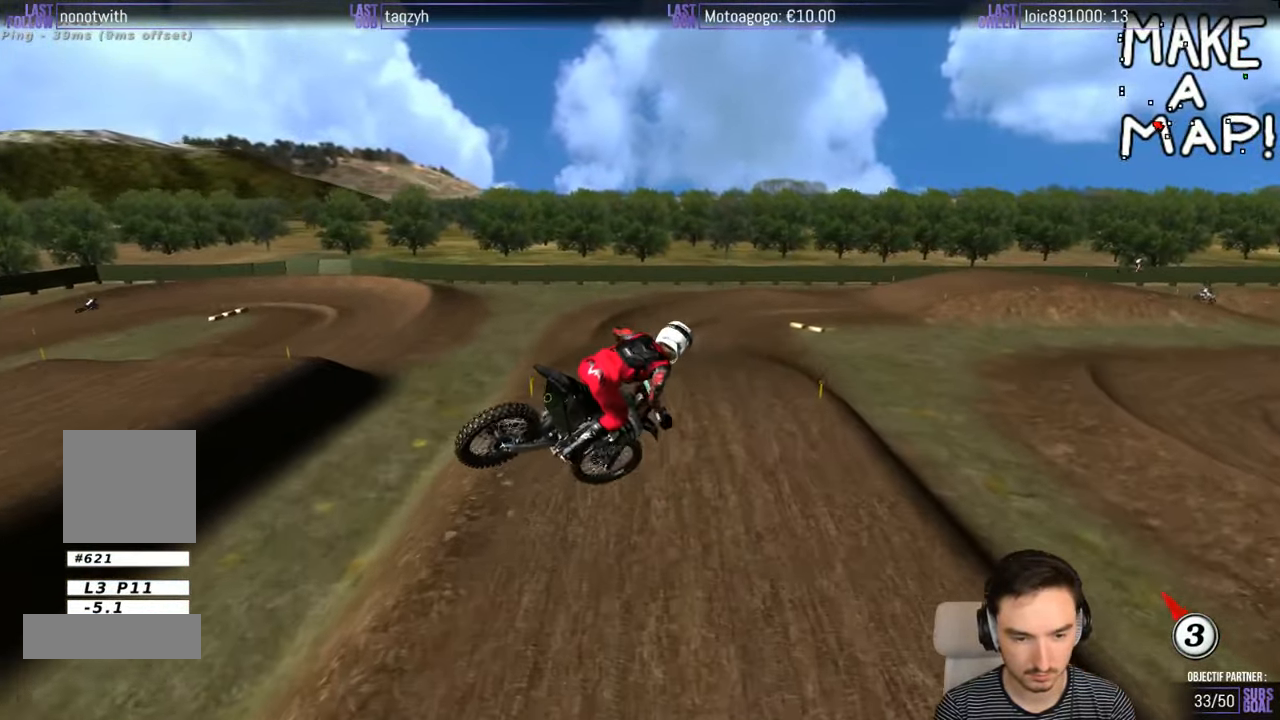
{"buttons": [], "left_stick": "center", "right_stick": "center", "events": [[150, "X", "down"], [250, "X", "up"], [450, "left_stick", "center"]]}
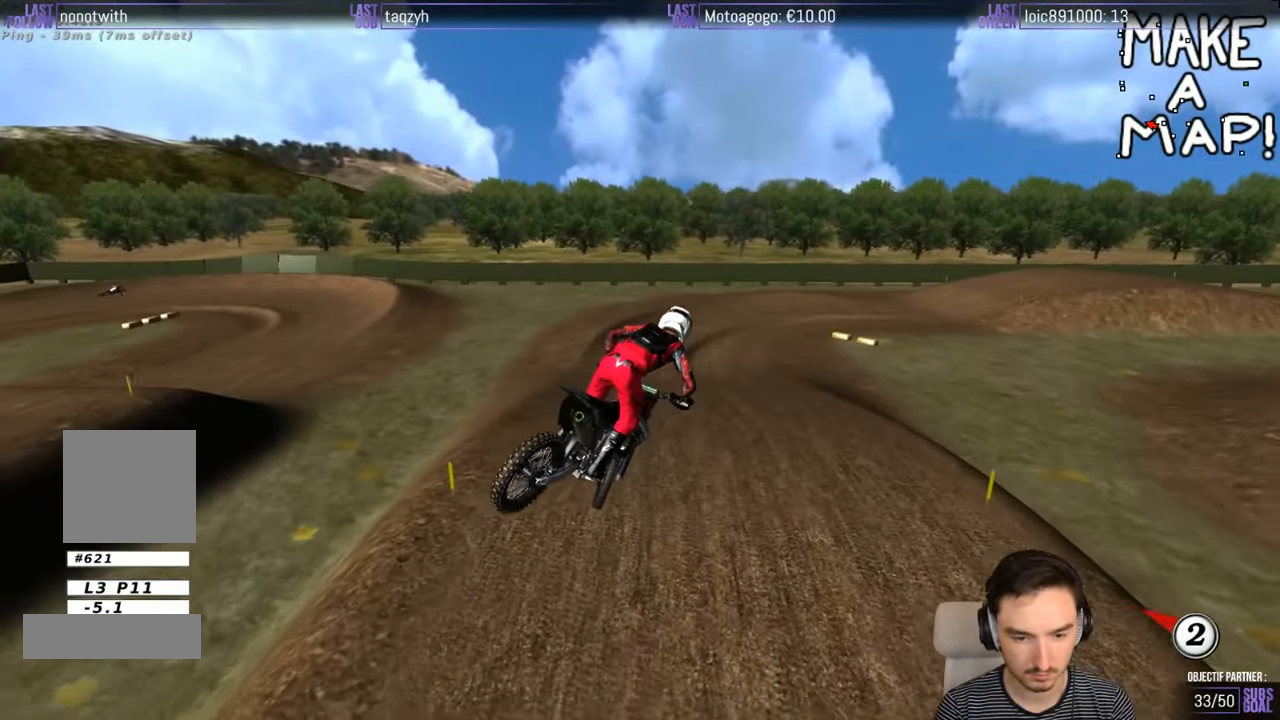
{"buttons": ["R2"], "left_stick": "down", "right_stick": "center", "events": [[400, "R2", "down"], [500, "left_stick", "down"]]}
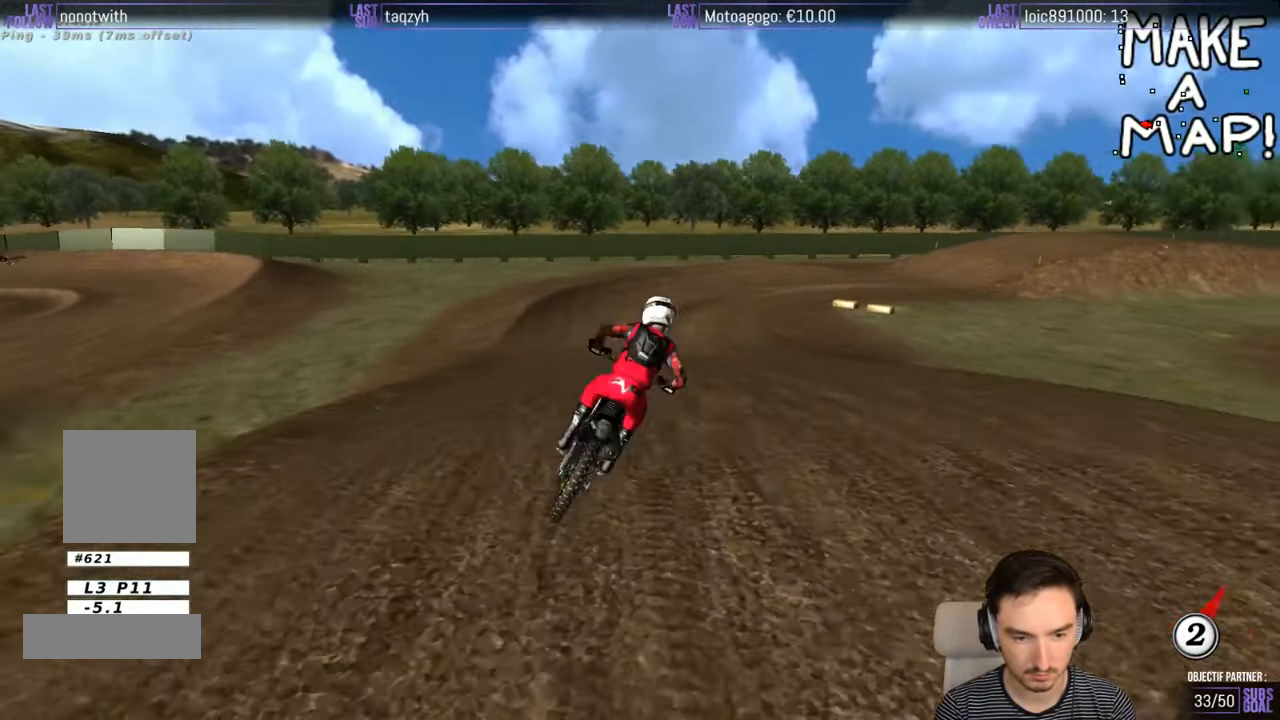
{"buttons": ["R2"], "left_stick": "center", "right_stick": "center", "events": [[150, "left_stick", "center"], [350, "left_stick", "left"], [450, "left_stick", "center"]]}
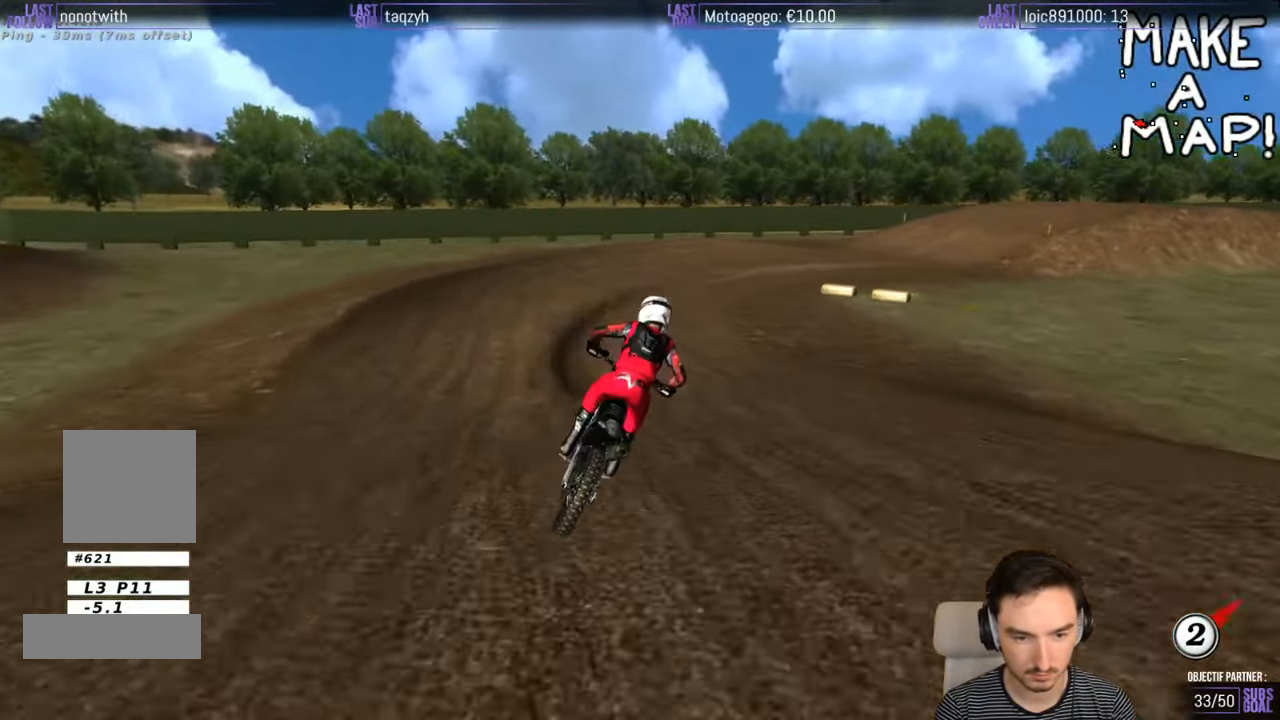
{"buttons": [], "left_stick": "center", "right_stick": "center", "events": [[67, "R2", "up"], [150, "left_stick", "right"], [317, "left_stick", "center"]]}
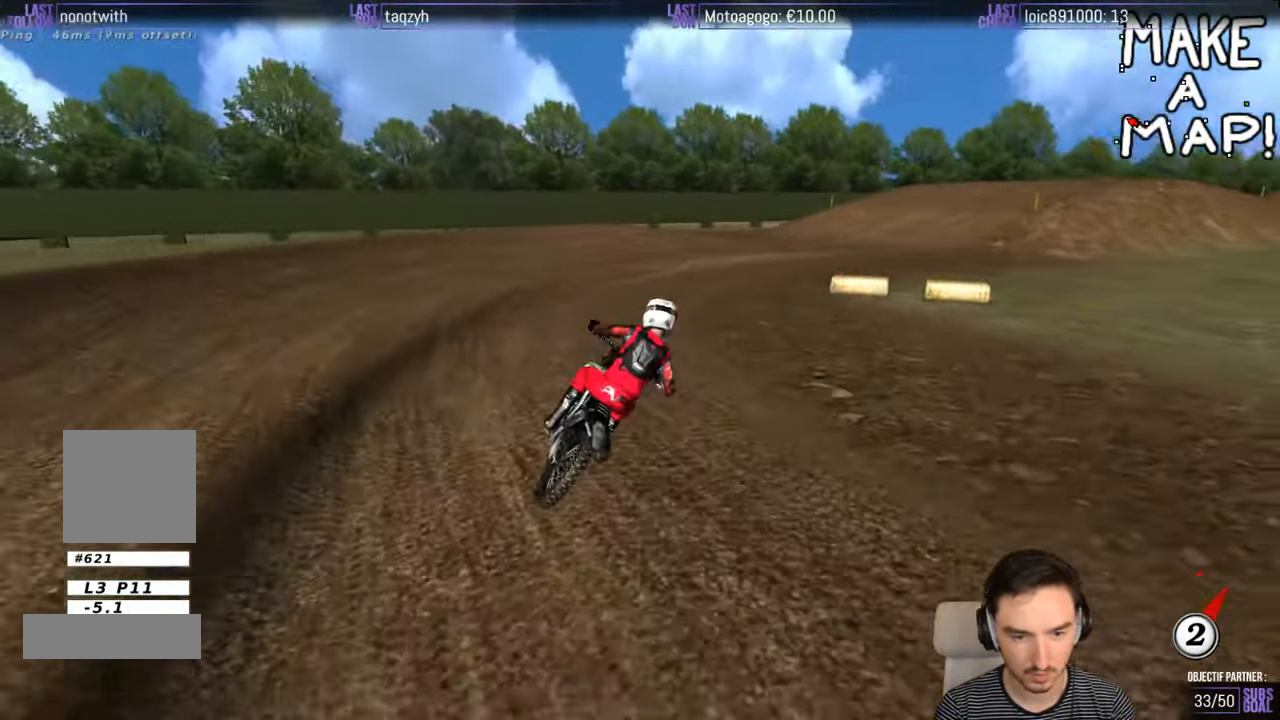
{"buttons": [], "left_stick": "right", "right_stick": "center", "events": [[400, "left_stick", "right"]]}
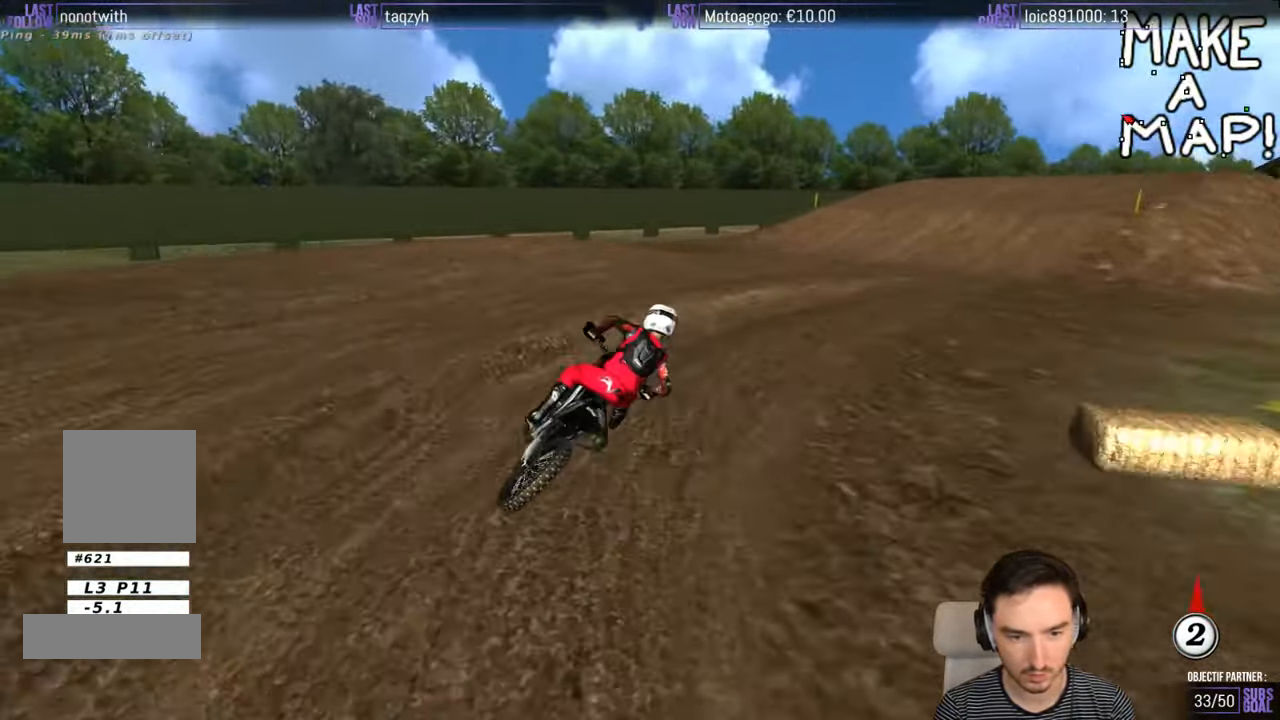
{"buttons": ["R2"], "left_stick": "down-left", "right_stick": "center", "events": [[250, "left_stick", "center"], [300, "R2", "down"], [300, "left_stick", "down-left"]]}
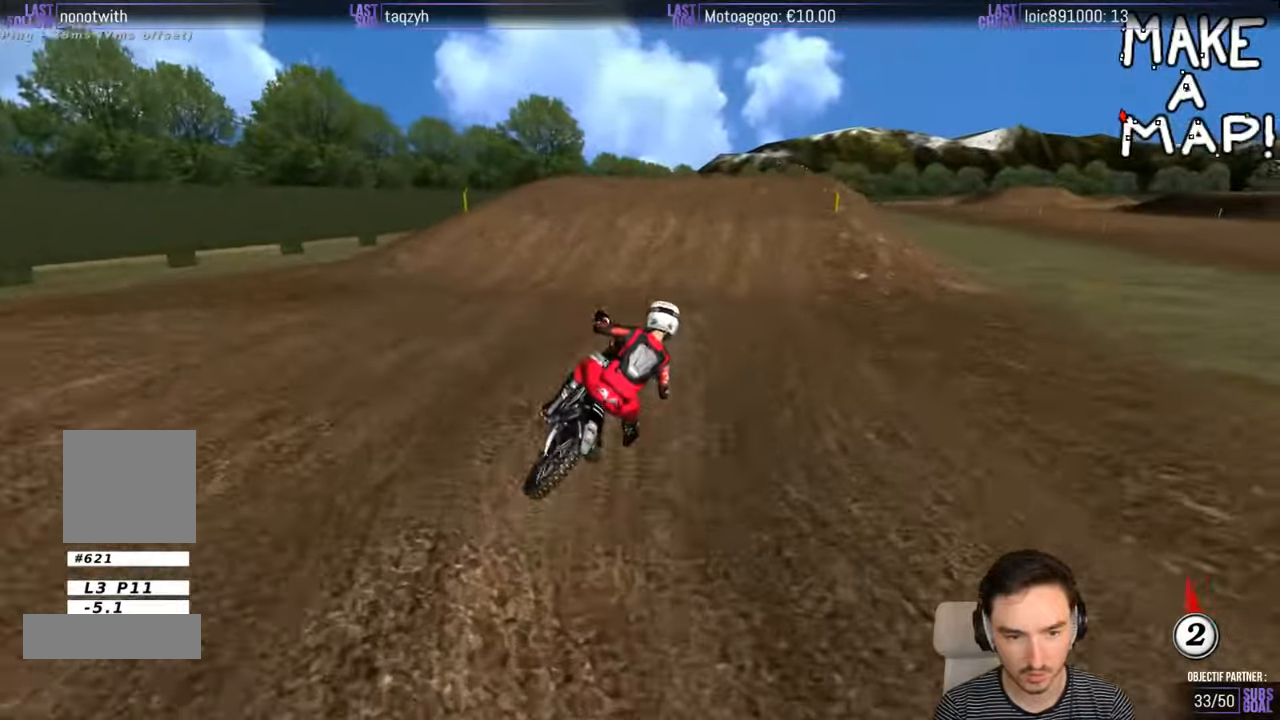
{"buttons": ["R2"], "left_stick": "down-left", "right_stick": "center", "events": [[66, "left_stick", "center"], [266, "left_stick", "left"], [350, "left_stick", "down-left"]]}
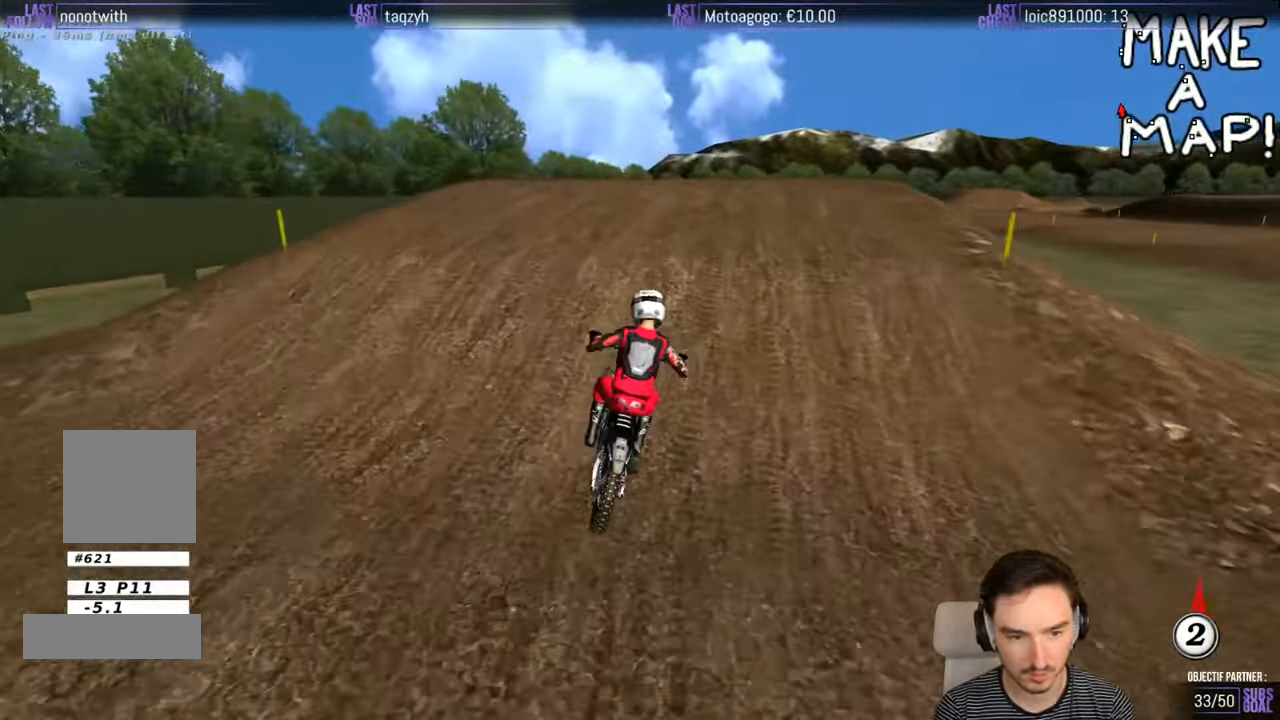
{"buttons": ["R2"], "left_stick": "down", "right_stick": "center", "events": [[50, "left_stick", "center"], [150, "left_stick", "down"]]}
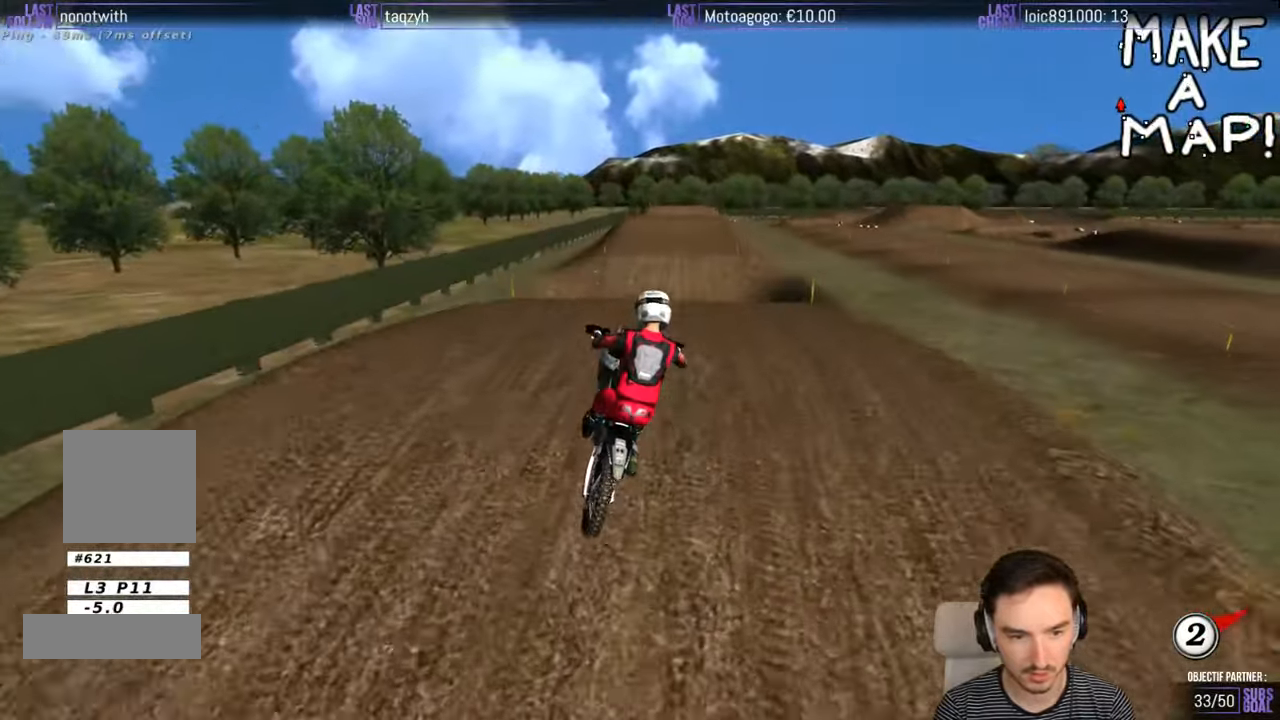
{"buttons": [], "left_stick": "down-right", "right_stick": "center", "events": [[66, "R2", "up"], [450, "left_stick", "down-right"]]}
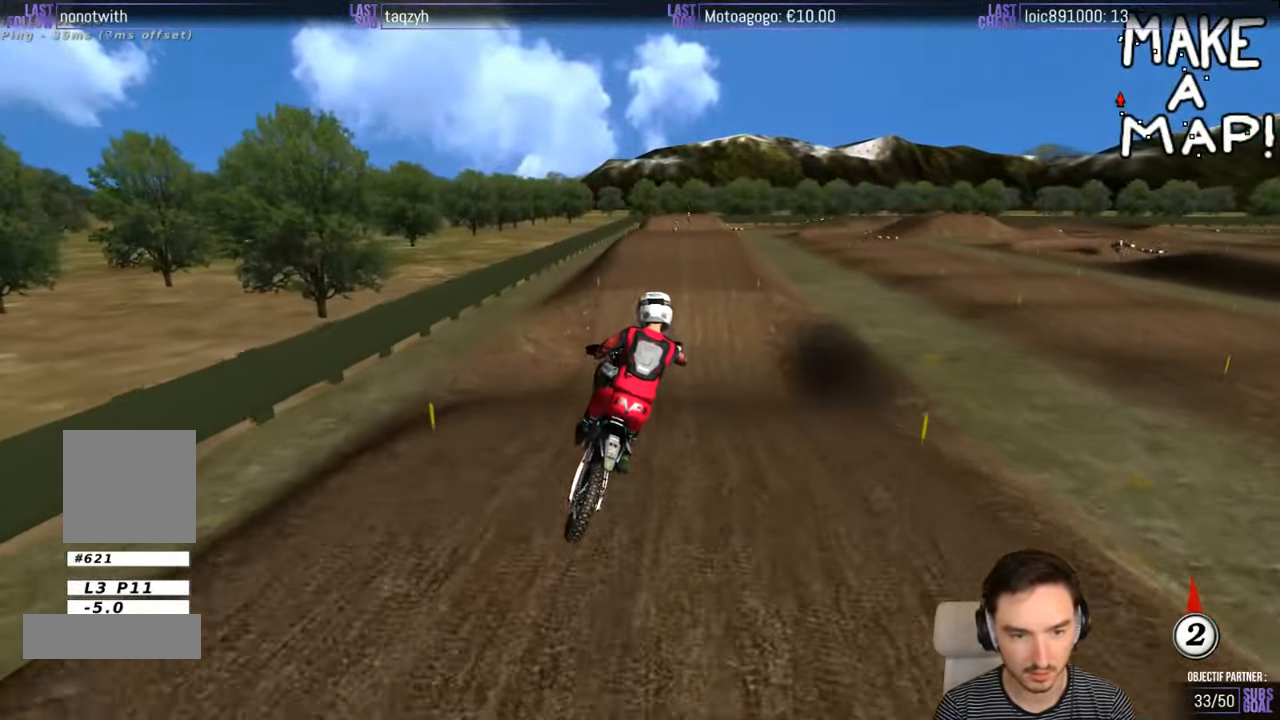
{"buttons": [], "left_stick": "center", "right_stick": "center", "events": [[116, "left_stick", "down"], [433, "left_stick", "center"]]}
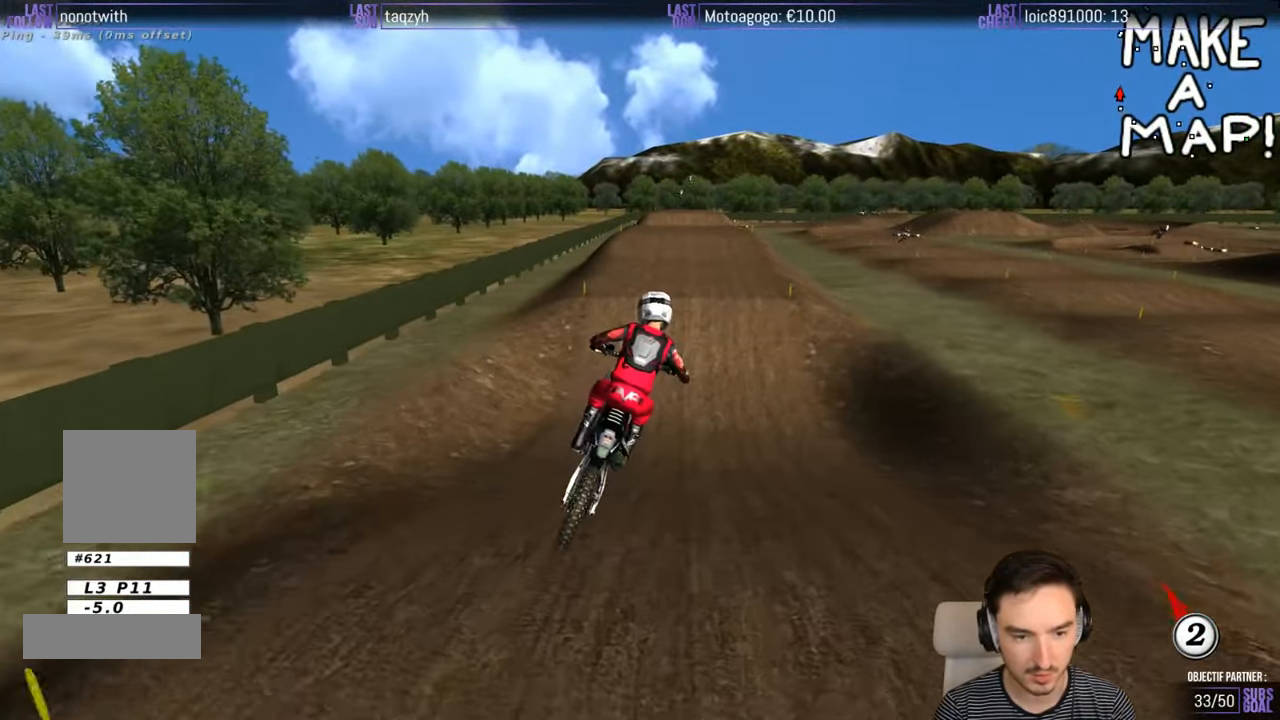
{"buttons": ["R2"], "left_stick": "center", "right_stick": "center", "events": [[33, "R2", "down"], [66, "B", "down"], [116, "B", "up"]]}
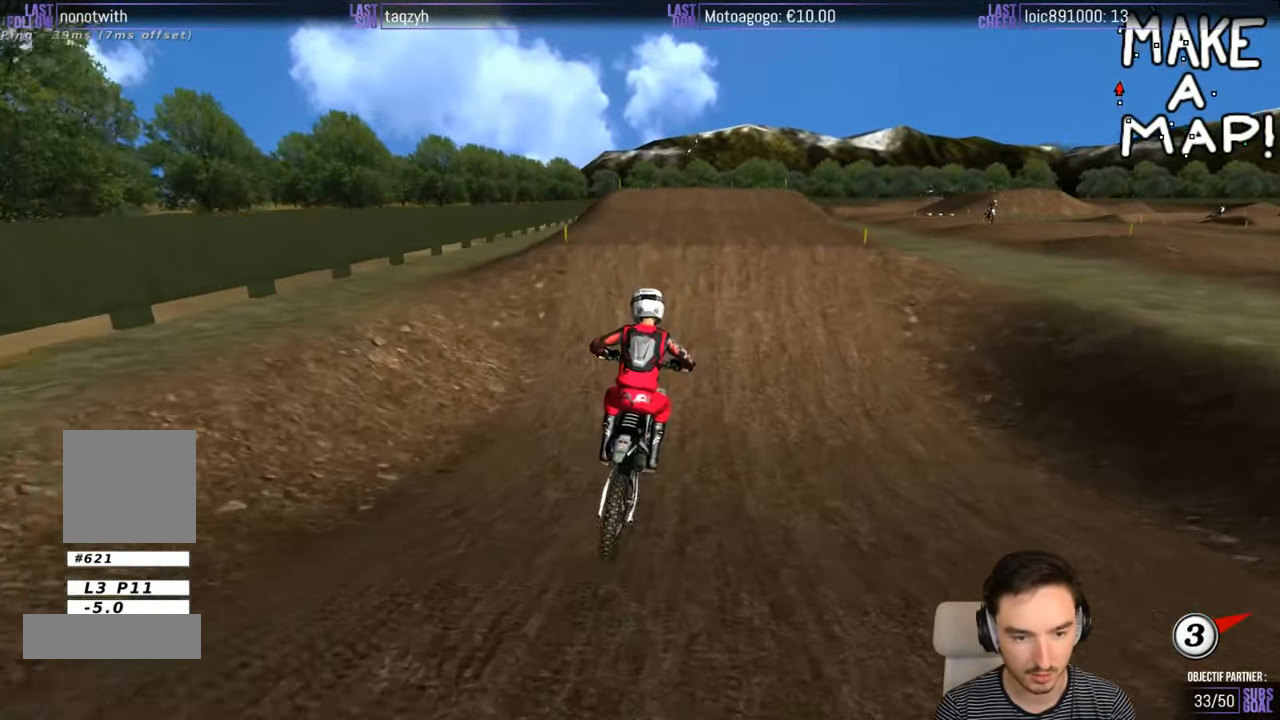
{"buttons": ["R2"], "left_stick": "center", "right_stick": "center", "events": []}
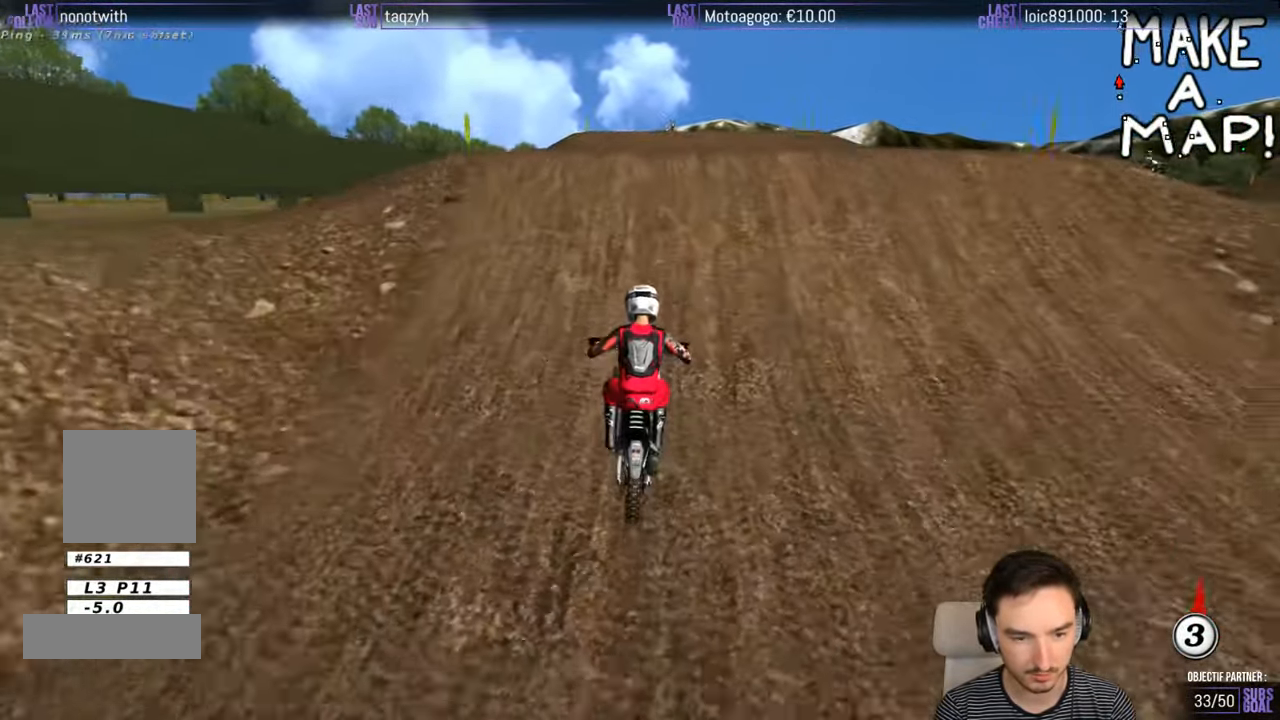
{"buttons": ["R2"], "left_stick": "down-left", "right_stick": "center", "events": [[33, "R2", "up"], [100, "left_stick", "right"], [233, "R2", "down"], [316, "left_stick", "down-right"], [500, "left_stick", "down-left"]]}